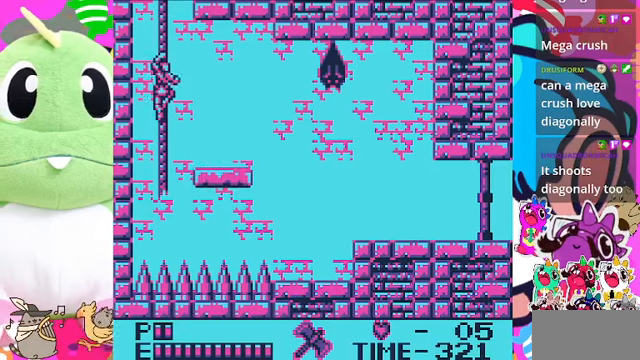
Gameplay with a controller (PlayStation layout); each line is a JSON object with the inputs held at the frame after it. "events" lists button and stick changes between this image and that frame as [ms after this image, input, new state], when the widget could be followed in between. Not read: L2 L3 R2 R3.
{"buttons": ["DPAD_DOWN"], "left_stick": "center", "right_stick": "center", "events": [[67, "SQUARE", "down"], [200, "SQUARE", "up"], [267, "DPAD_RIGHT", "up"], [300, "DPAD_DOWN", "down"]]}
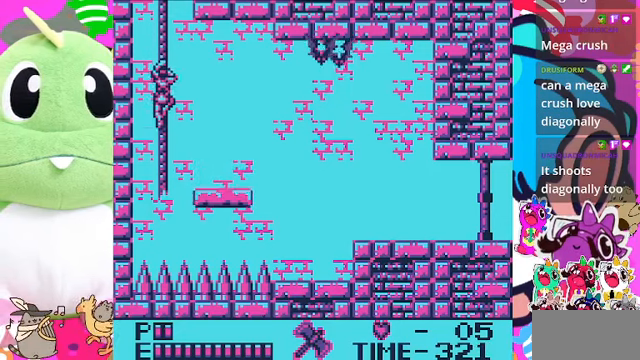
{"buttons": ["DPAD_RIGHT"], "left_stick": "center", "right_stick": "center", "events": [[267, "DPAD_DOWN", "up"], [267, "DPAD_RIGHT", "down"], [334, "SQUARE", "down"], [500, "SQUARE", "up"]]}
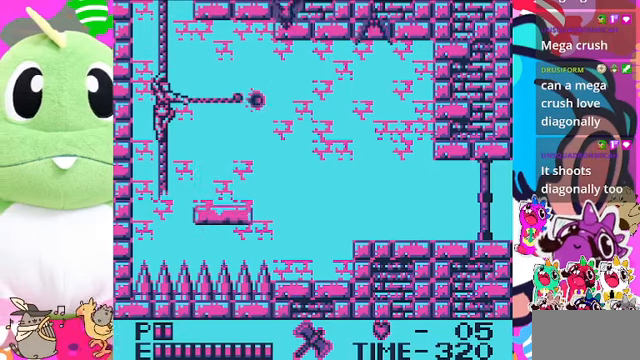
{"buttons": ["DPAD_UP"], "left_stick": "center", "right_stick": "center", "events": [[100, "DPAD_RIGHT", "up"], [300, "DPAD_UP", "down"]]}
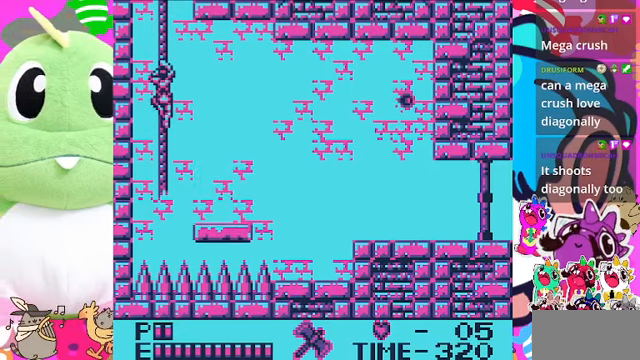
{"buttons": ["DPAD_RIGHT"], "left_stick": "center", "right_stick": "center", "events": [[200, "DPAD_RIGHT", "down"], [234, "DPAD_UP", "up"], [334, "SQUARE", "down"], [500, "SQUARE", "up"]]}
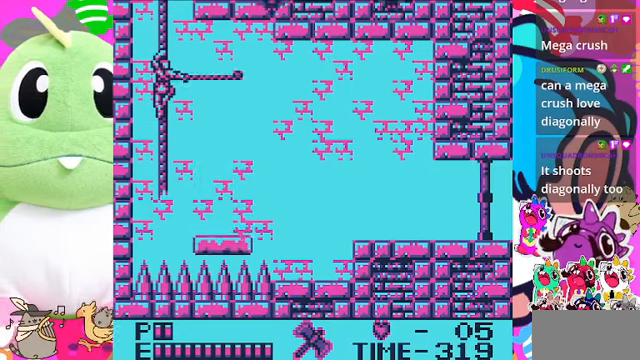
{"buttons": ["DPAD_RIGHT"], "left_stick": "center", "right_stick": "center", "events": [[34, "DPAD_RIGHT", "up"], [300, "DPAD_UP", "down"], [467, "DPAD_RIGHT", "down"], [500, "DPAD_UP", "up"]]}
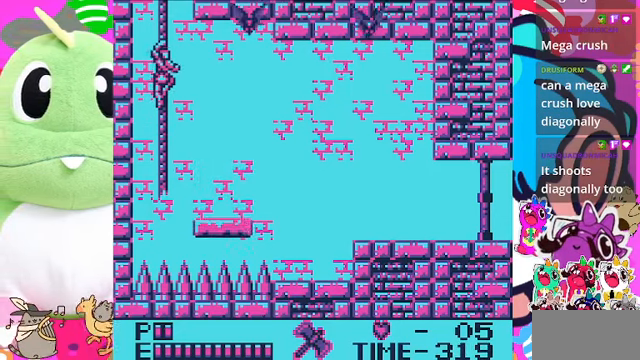
{"buttons": [], "left_stick": "center", "right_stick": "center", "events": [[67, "SQUARE", "down"], [200, "SQUARE", "up"], [267, "SQUARE", "down"], [334, "SQUARE", "up"], [367, "DPAD_RIGHT", "up"]]}
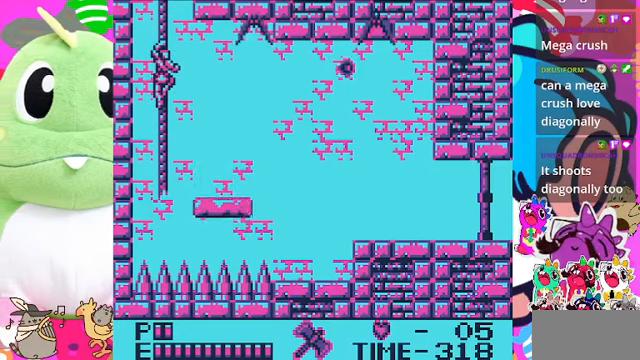
{"buttons": ["SQUARE", "DPAD_RIGHT"], "left_stick": "center", "right_stick": "center", "events": [[34, "DPAD_UP", "down"], [234, "DPAD_RIGHT", "down"], [234, "DPAD_UP", "up"], [300, "SQUARE", "down"], [400, "SQUARE", "up"], [467, "SQUARE", "down"]]}
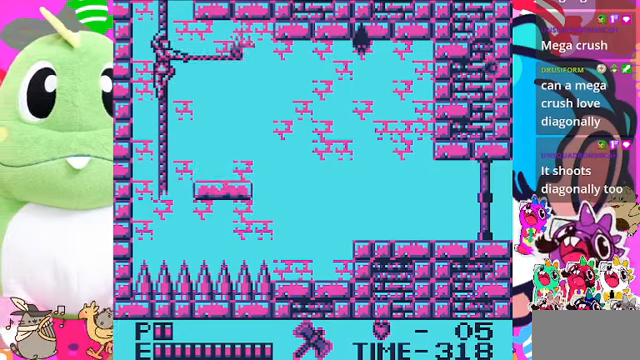
{"buttons": ["DPAD_RIGHT"], "left_stick": "center", "right_stick": "center", "events": [[34, "SQUARE", "up"], [67, "SQUARE", "down"], [134, "SQUARE", "up"], [300, "SQUARE", "down"], [400, "SQUARE", "up"], [434, "SQUARE", "down"], [500, "SQUARE", "up"]]}
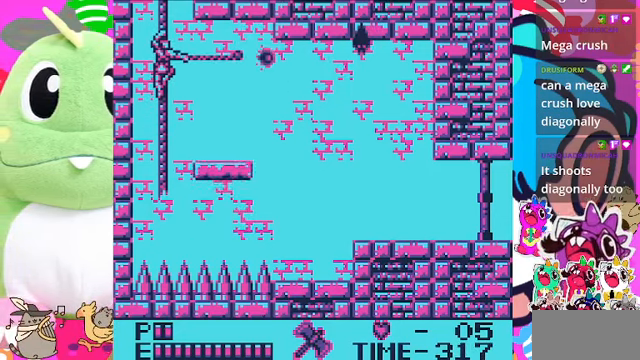
{"buttons": ["DPAD_DOWN"], "left_stick": "center", "right_stick": "center", "events": [[34, "SQUARE", "down"], [100, "SQUARE", "up"], [234, "DPAD_RIGHT", "up"], [400, "DPAD_DOWN", "down"]]}
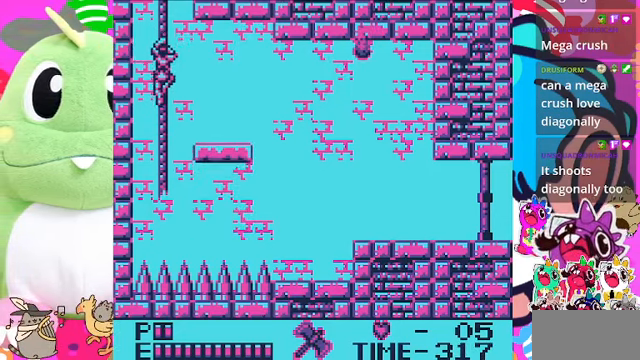
{"buttons": ["DPAD_RIGHT"], "left_stick": "center", "right_stick": "center", "events": [[67, "DPAD_DOWN", "up"], [67, "DPAD_RIGHT", "down"], [200, "CROSS", "down"], [400, "CROSS", "up"]]}
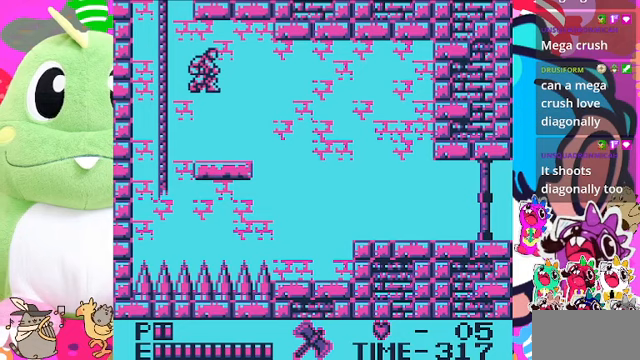
{"buttons": ["DPAD_RIGHT"], "left_stick": "center", "right_stick": "center", "events": []}
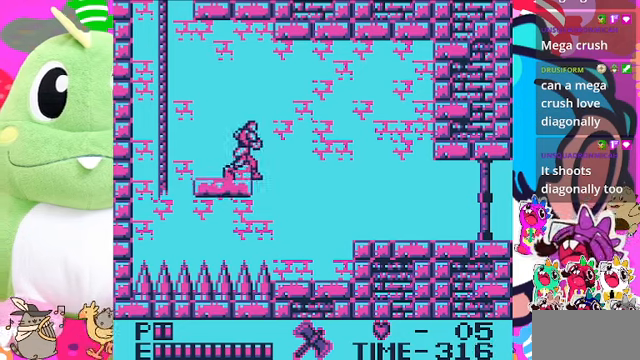
{"buttons": ["CROSS", "DPAD_RIGHT"], "left_stick": "center", "right_stick": "center", "events": [[167, "DPAD_RIGHT", "up"], [400, "DPAD_RIGHT", "down"], [433, "CROSS", "down"]]}
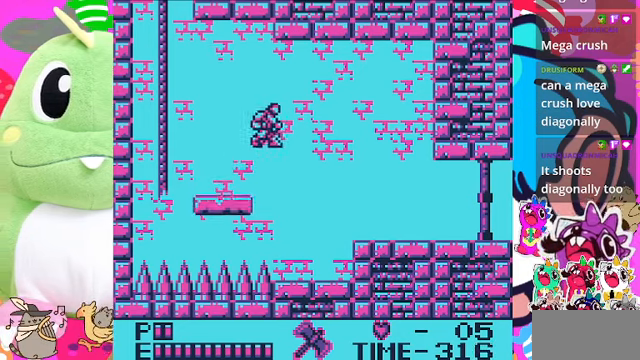
{"buttons": ["CROSS", "DPAD_RIGHT"], "left_stick": "center", "right_stick": "center", "events": []}
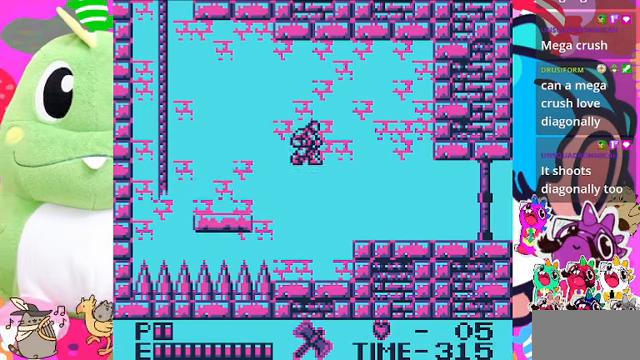
{"buttons": ["CROSS", "DPAD_RIGHT"], "left_stick": "center", "right_stick": "center", "events": [[167, "CROSS", "up"], [400, "CROSS", "down"]]}
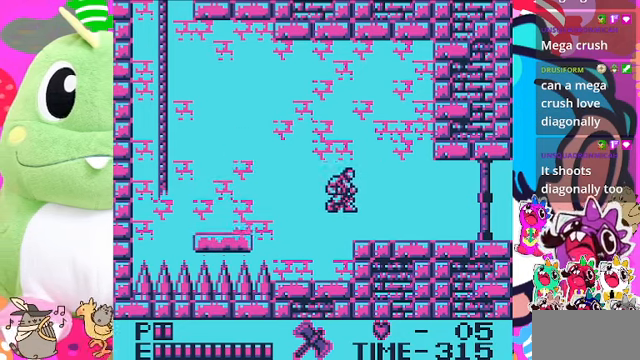
{"buttons": ["DPAD_RIGHT"], "left_stick": "center", "right_stick": "center", "events": [[267, "CROSS", "up"]]}
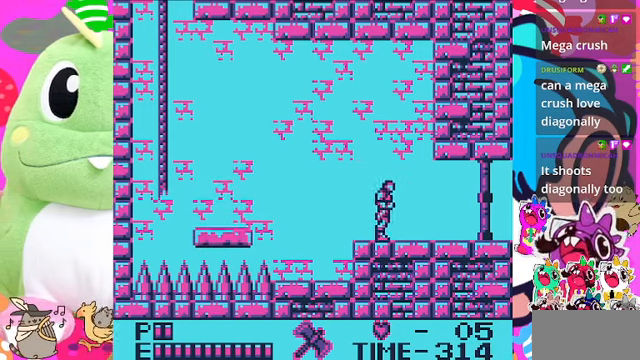
{"buttons": ["DPAD_RIGHT"], "left_stick": "center", "right_stick": "center", "events": []}
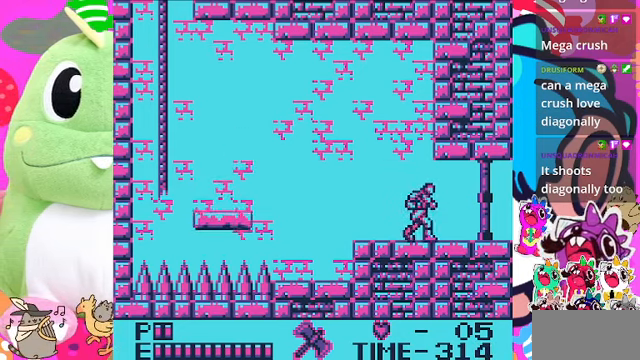
{"buttons": ["DPAD_RIGHT"], "left_stick": "center", "right_stick": "center", "events": []}
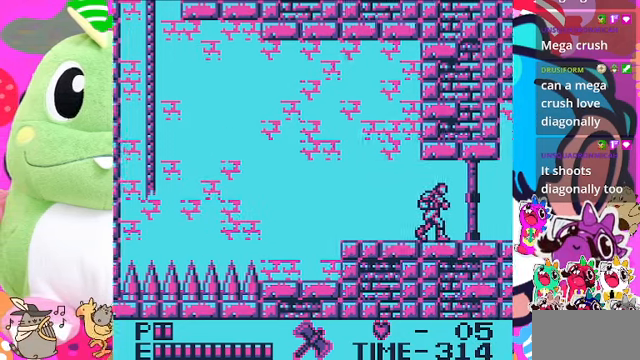
{"buttons": [], "left_stick": "center", "right_stick": "center", "events": [[500, "DPAD_RIGHT", "up"]]}
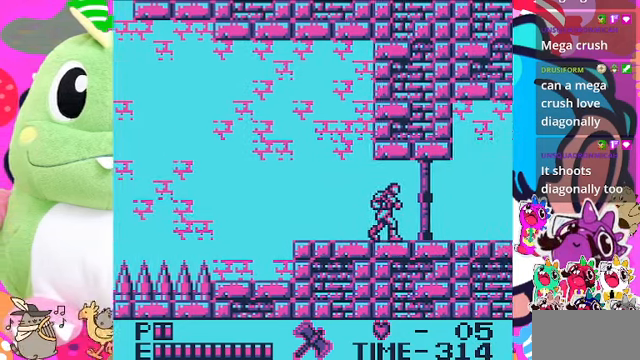
{"buttons": ["DPAD_RIGHT"], "left_stick": "center", "right_stick": "center", "events": [[233, "DPAD_RIGHT", "down"]]}
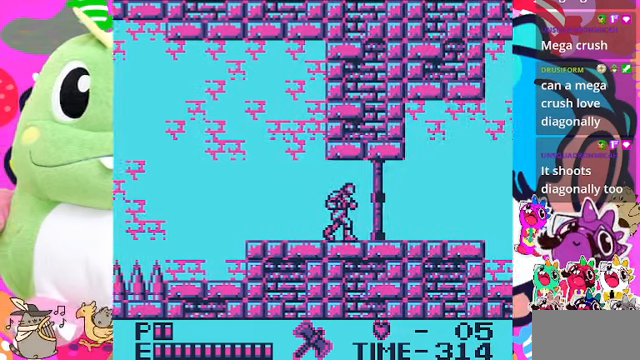
{"buttons": ["DPAD_RIGHT"], "left_stick": "center", "right_stick": "center", "events": []}
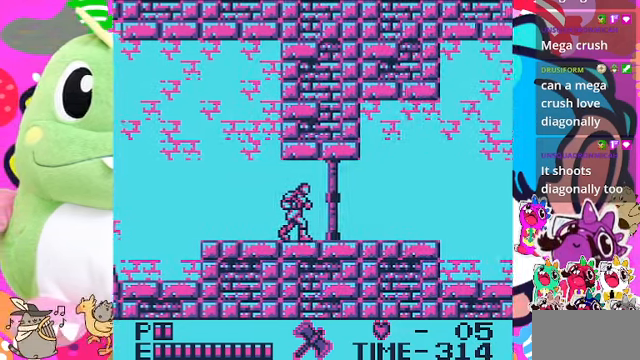
{"buttons": ["DPAD_RIGHT"], "left_stick": "center", "right_stick": "center", "events": []}
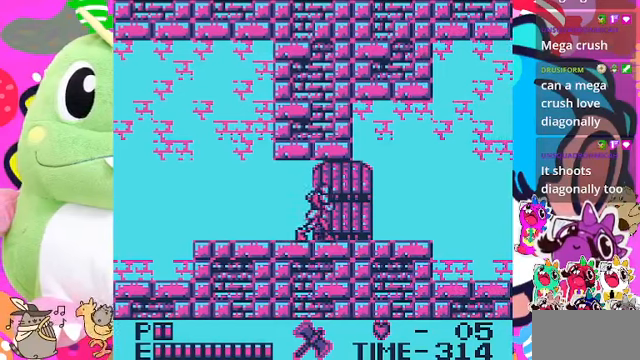
{"buttons": ["DPAD_RIGHT"], "left_stick": "center", "right_stick": "center", "events": []}
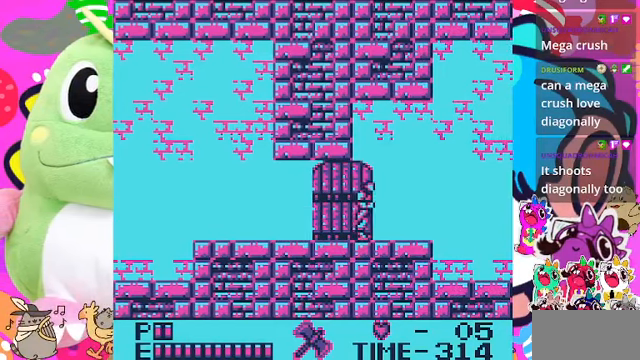
{"buttons": ["DPAD_RIGHT"], "left_stick": "center", "right_stick": "center", "events": []}
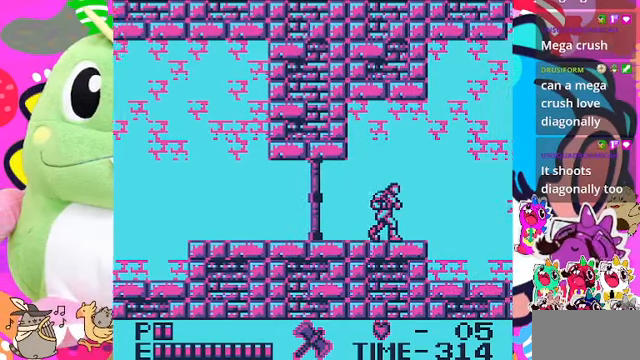
{"buttons": ["DPAD_RIGHT"], "left_stick": "center", "right_stick": "center", "events": []}
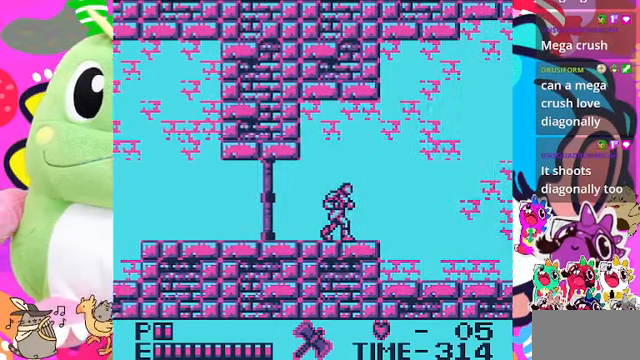
{"buttons": ["DPAD_RIGHT"], "left_stick": "center", "right_stick": "center", "events": [[200, "DPAD_RIGHT", "up"], [366, "DPAD_RIGHT", "down"]]}
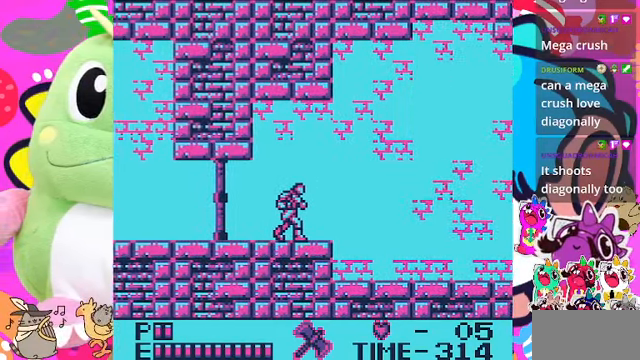
{"buttons": [], "left_stick": "center", "right_stick": "center", "events": [[100, "DPAD_RIGHT", "up"], [300, "DPAD_RIGHT", "down"], [500, "DPAD_RIGHT", "up"]]}
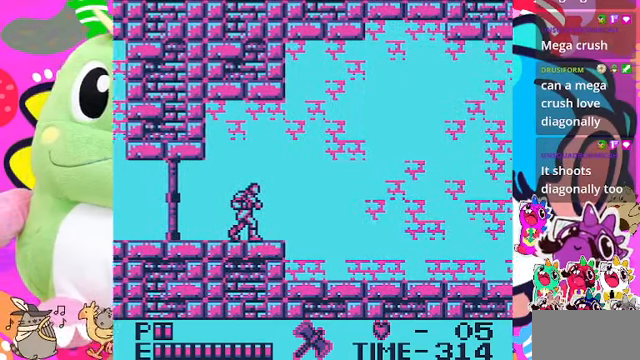
{"buttons": ["DPAD_RIGHT"], "left_stick": "center", "right_stick": "center", "events": [[266, "DPAD_RIGHT", "down"]]}
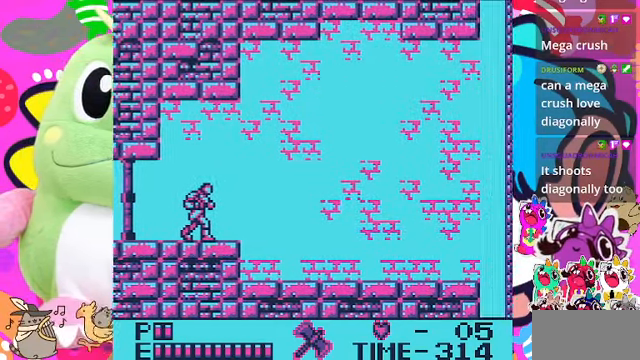
{"buttons": [], "left_stick": "center", "right_stick": "center", "events": [[466, "DPAD_RIGHT", "up"]]}
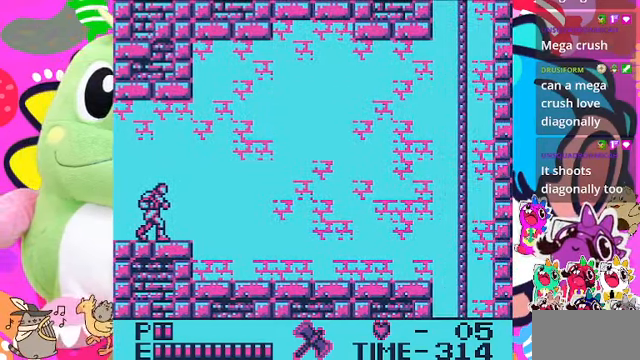
{"buttons": [], "left_stick": "center", "right_stick": "center", "events": [[200, "DPAD_RIGHT", "down"], [300, "DPAD_RIGHT", "up"]]}
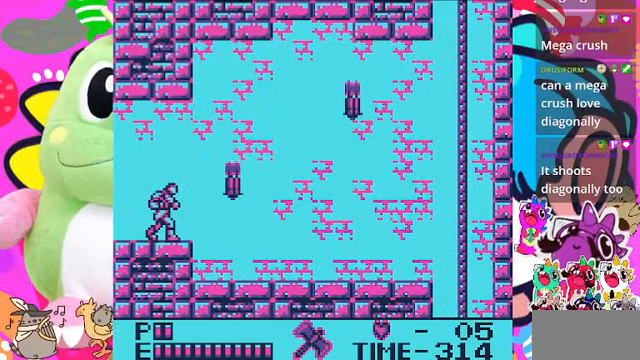
{"buttons": [], "left_stick": "center", "right_stick": "center", "events": [[133, "SQUARE", "down"], [333, "SQUARE", "up"]]}